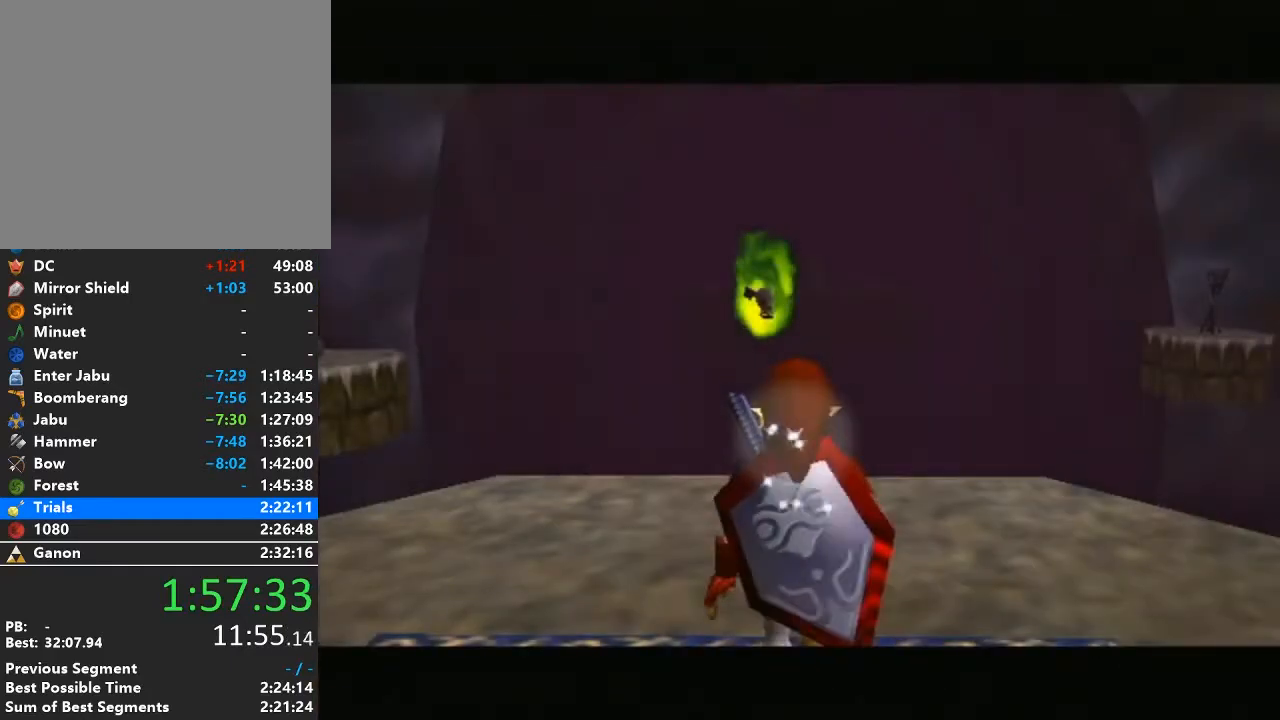
Gameplay with a controller (Nintendo layout); each line is a JSON object with the inputs held at the frame after it. "events" lists button and stick changes between this image and that frame as [ms after this image, input, new state], when the widget could be followed in between. Not read: L3 R3 START.
{"buttons": [], "left_stick": "up-left", "right_stick": "center", "events": [[267, "left_stick", "up-left"]]}
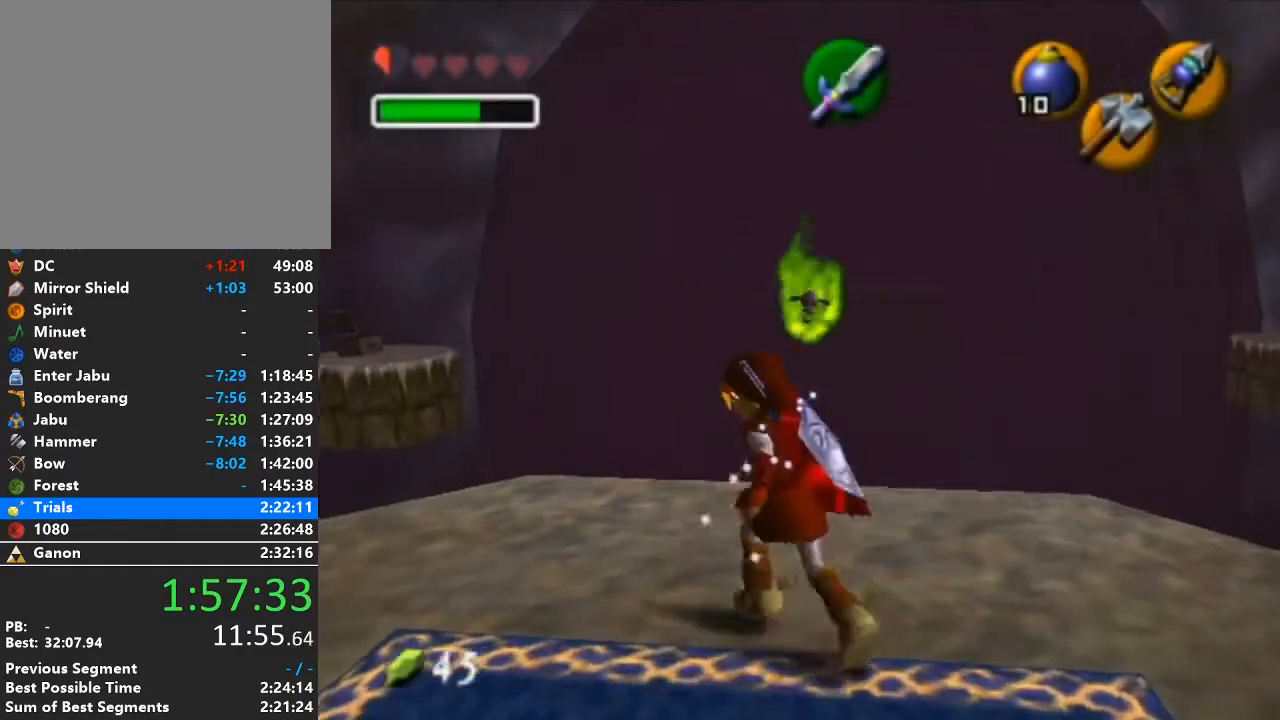
{"buttons": [], "left_stick": "up-left", "right_stick": "center", "events": []}
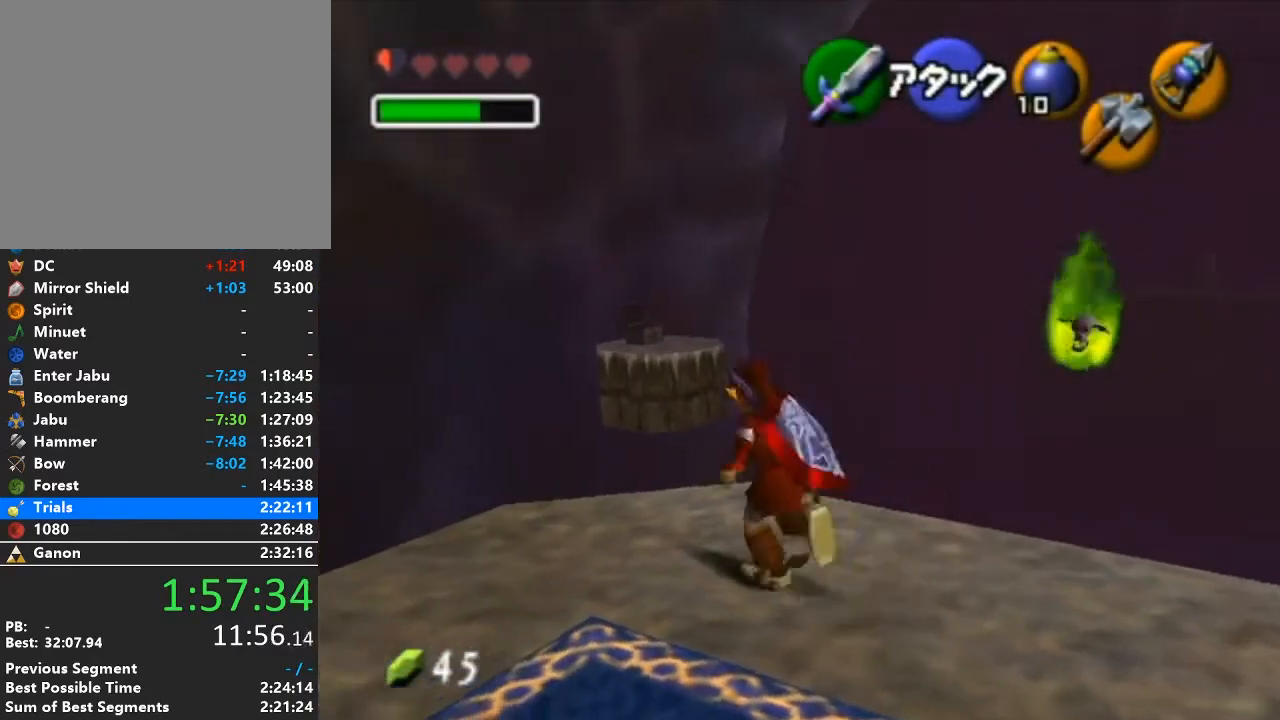
{"buttons": ["X"], "left_stick": "center", "right_stick": "center", "events": [[100, "left_stick", "up"], [133, "X", "down"], [217, "left_stick", "center"]]}
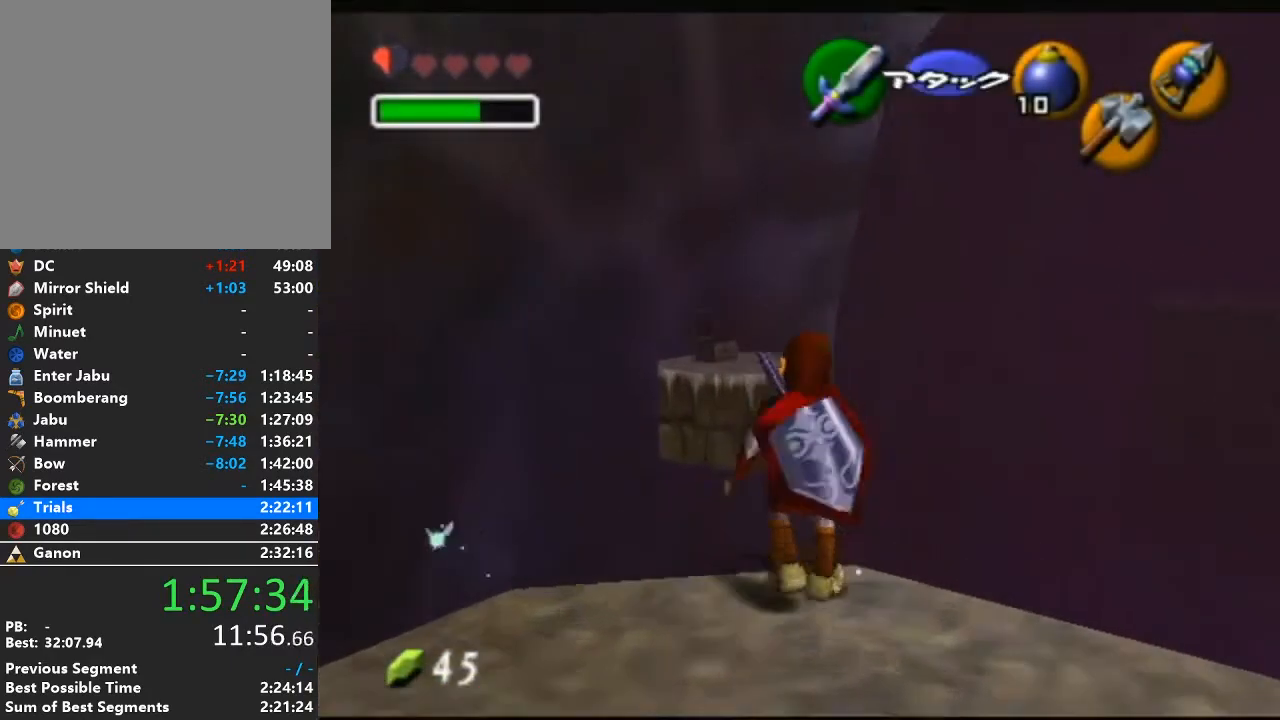
{"buttons": ["X"], "left_stick": "up-left", "right_stick": "center", "events": [[317, "left_stick", "up-left"]]}
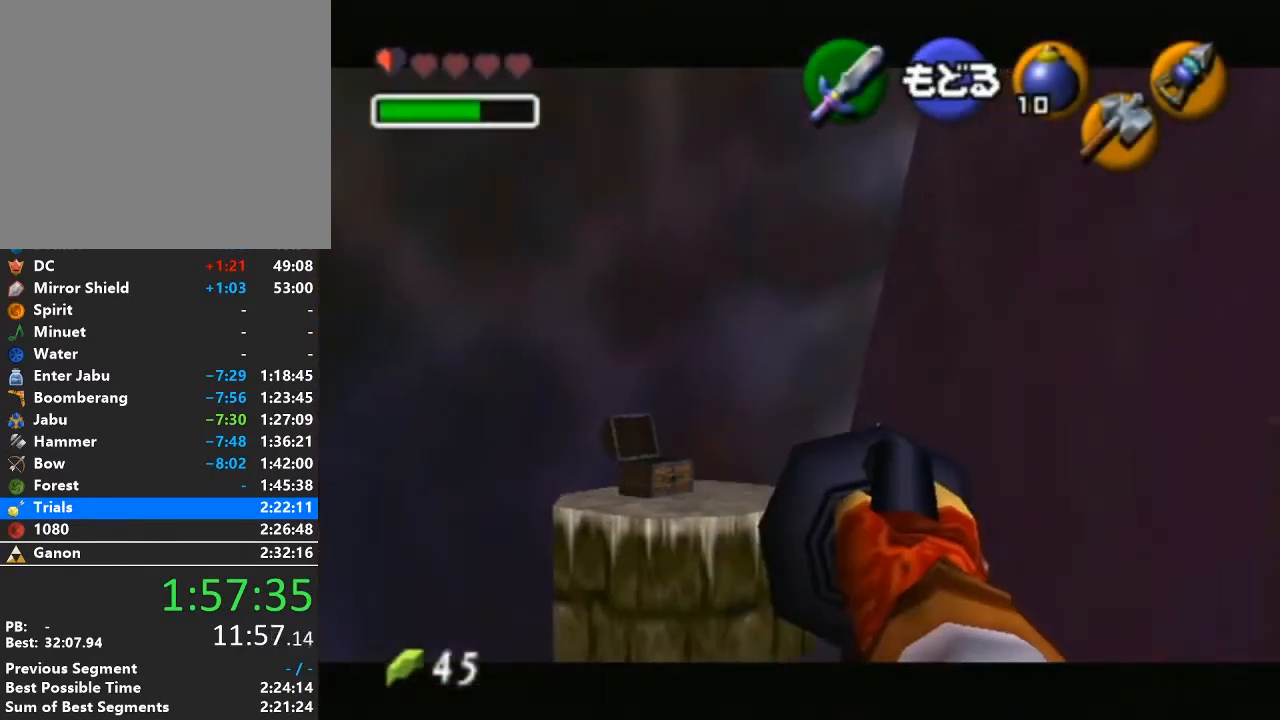
{"buttons": ["X"], "left_stick": "center", "right_stick": "center", "events": [[133, "left_stick", "center"]]}
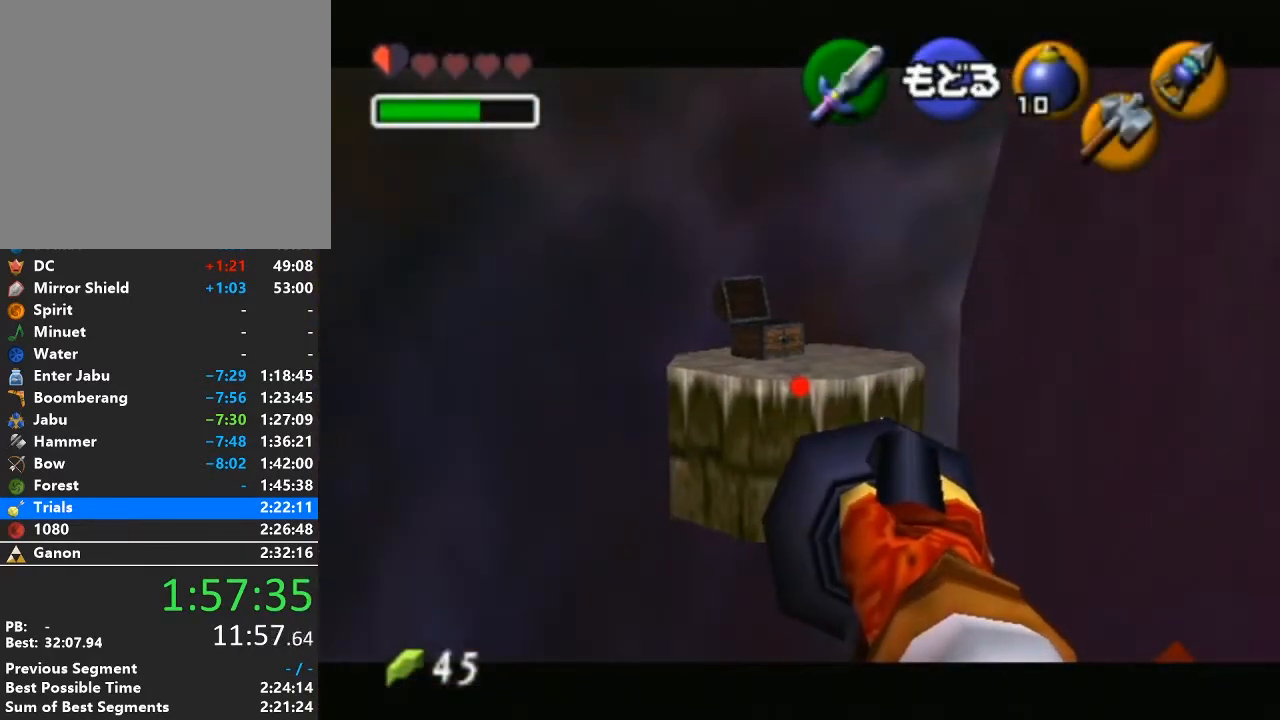
{"buttons": [], "left_stick": "center", "right_stick": "center", "events": [[33, "left_stick", "down"], [200, "X", "up"], [233, "left_stick", "center"], [417, "X", "down"], [500, "X", "up"]]}
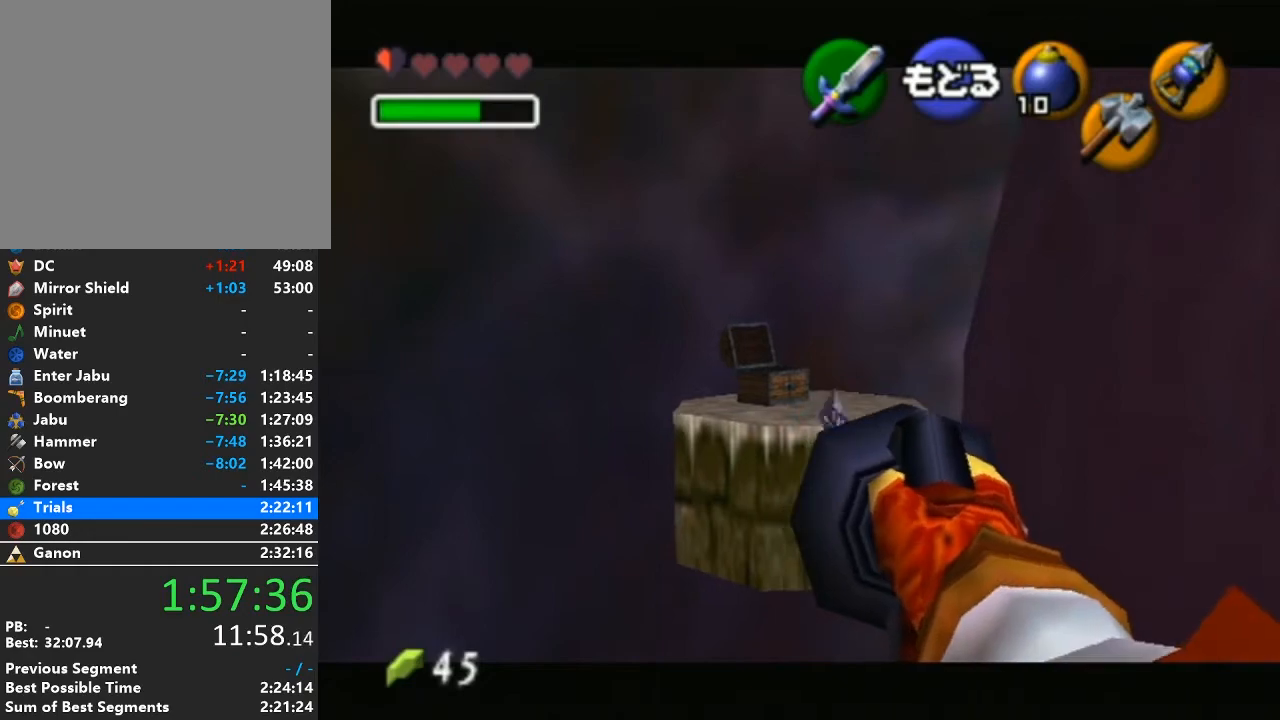
{"buttons": [], "left_stick": "center", "right_stick": "center", "events": [[33, "X", "down"], [33, "left_stick", "down-left"], [167, "X", "up"], [167, "left_stick", "center"]]}
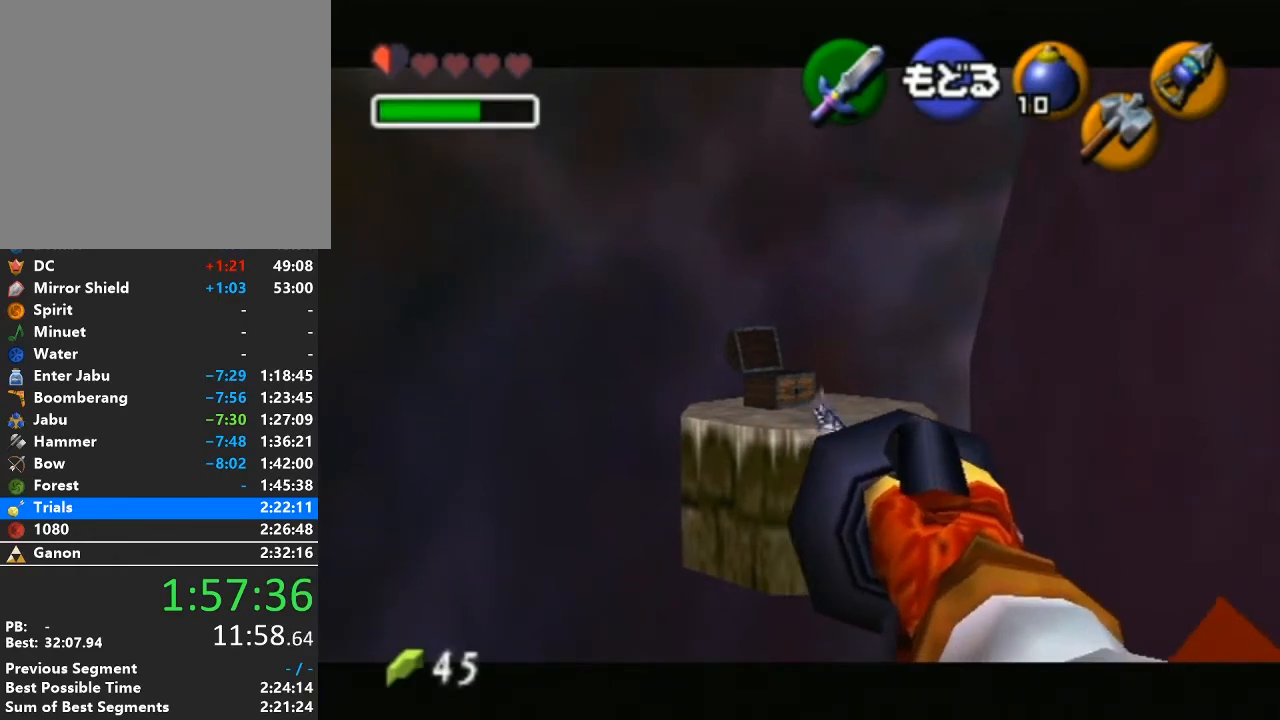
{"buttons": [], "left_stick": "center", "right_stick": "center", "events": []}
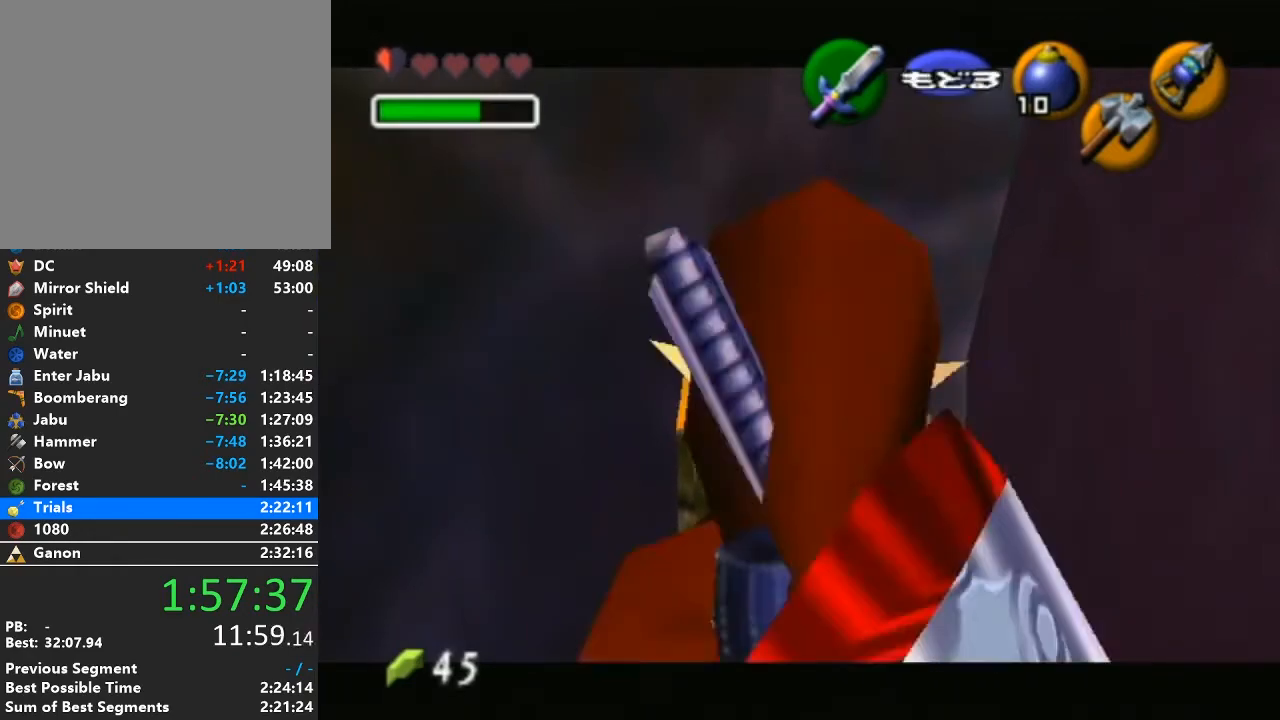
{"buttons": [], "left_stick": "center", "right_stick": "center", "events": []}
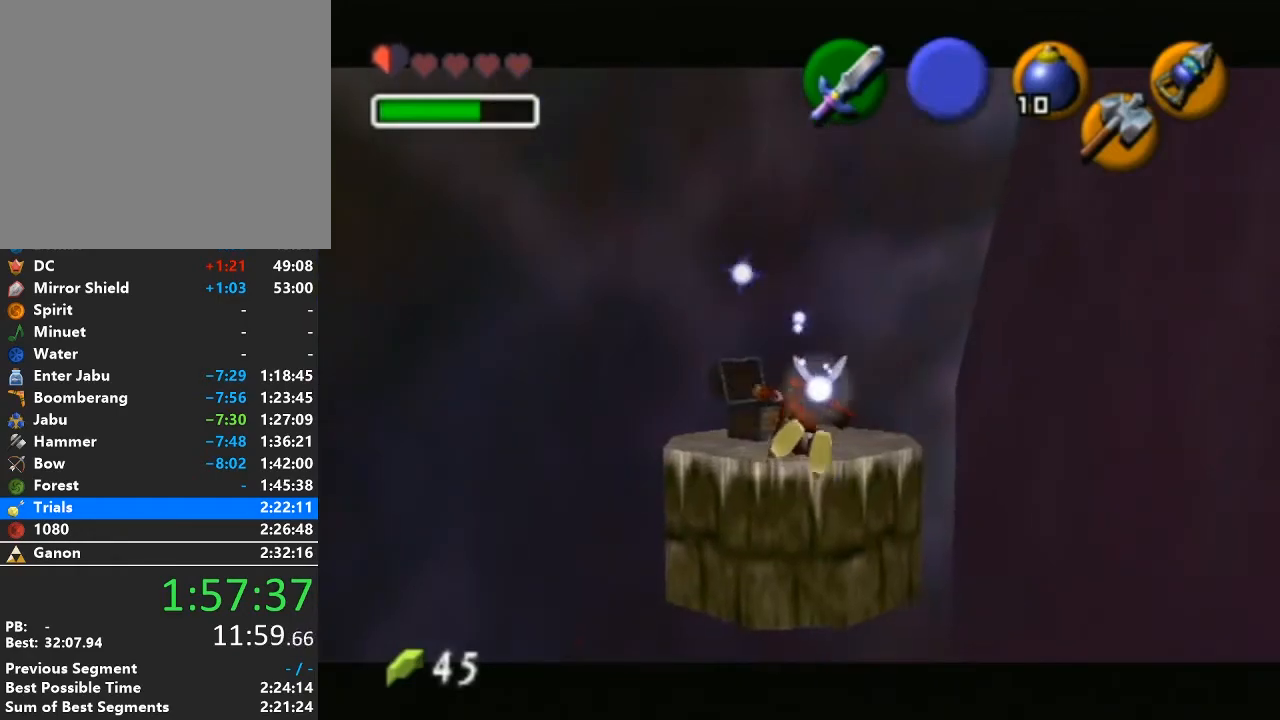
{"buttons": [], "left_stick": "center", "right_stick": "center", "events": []}
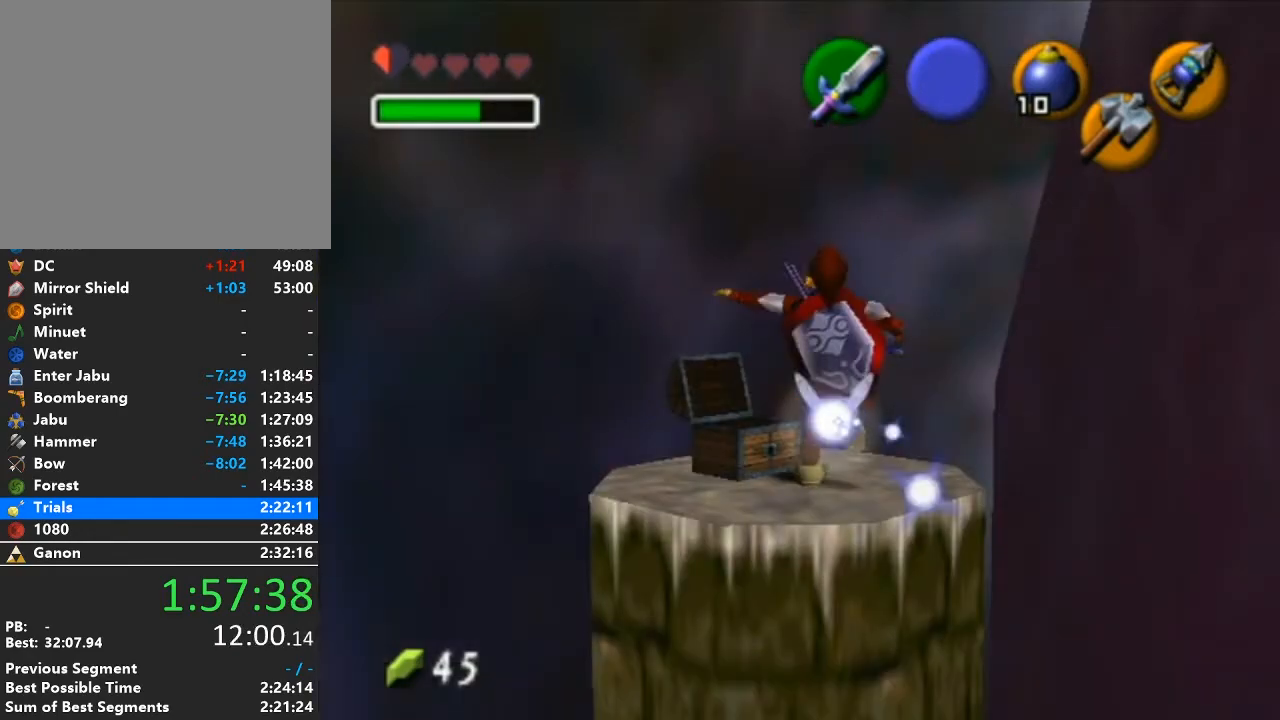
{"buttons": [], "left_stick": "center", "right_stick": "center", "events": []}
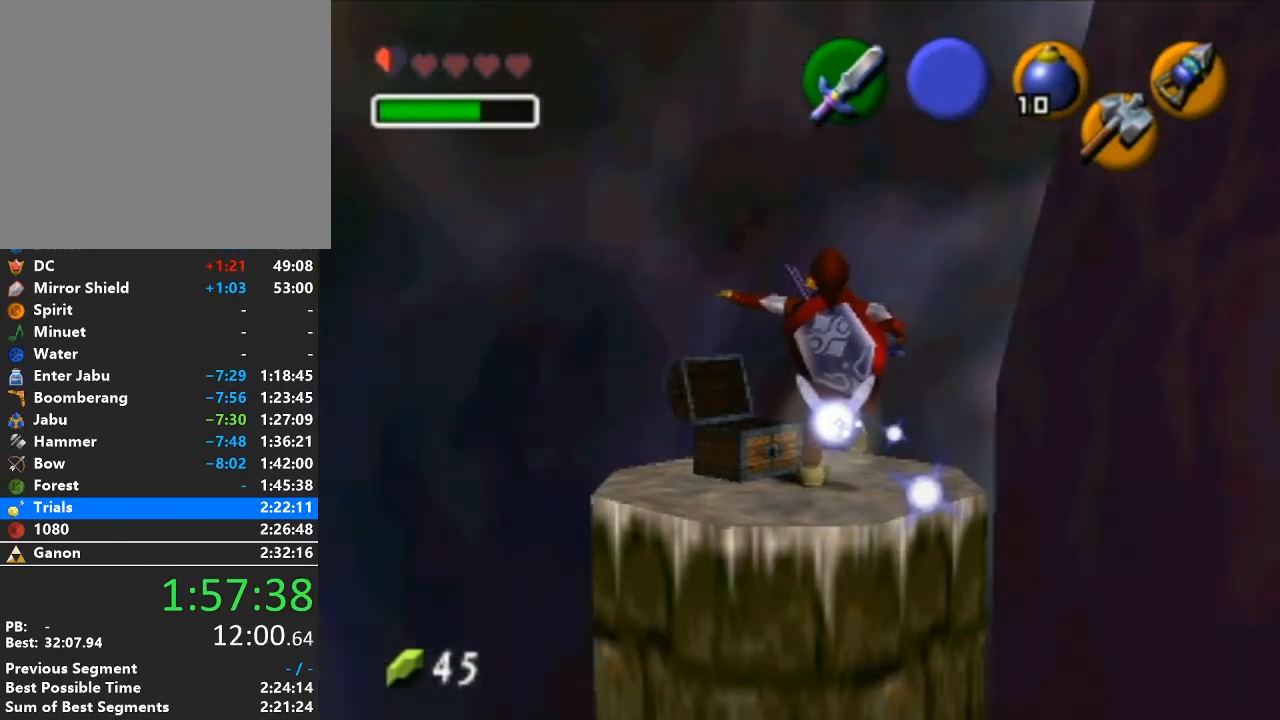
{"buttons": [], "left_stick": "center", "right_stick": "center", "events": []}
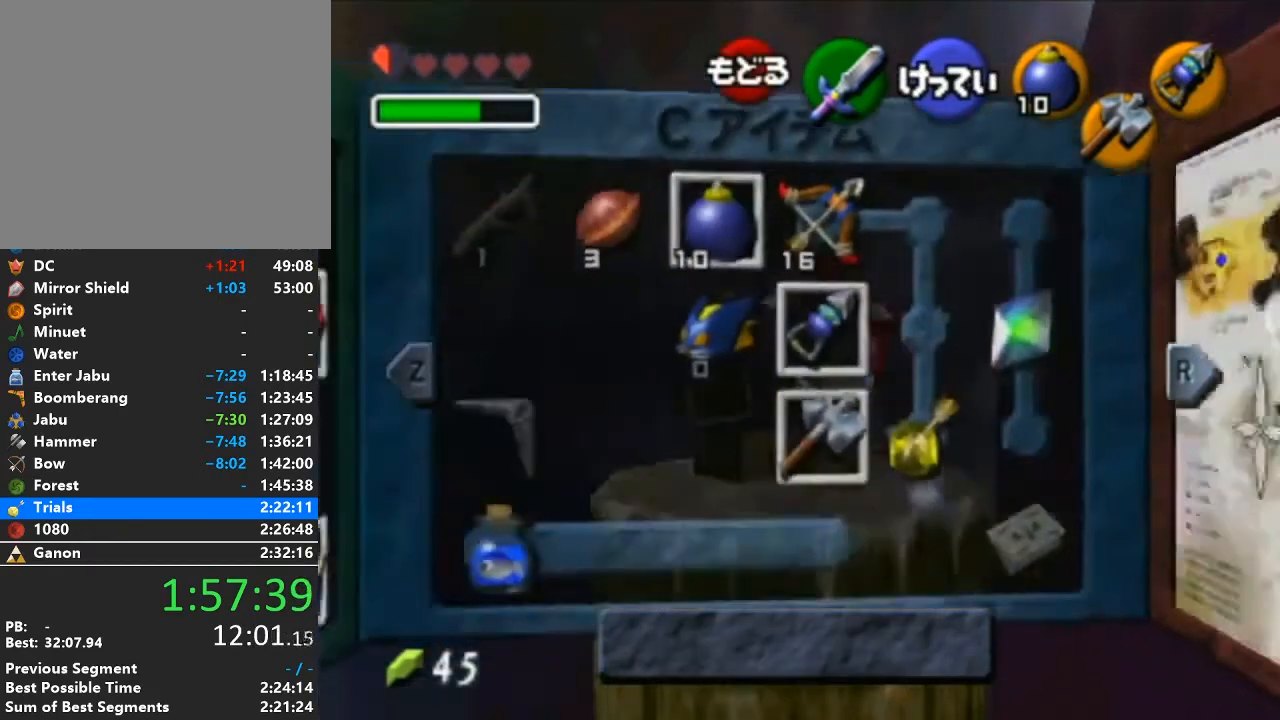
{"buttons": [], "left_stick": "center", "right_stick": "center", "events": [[33, "left_stick", "left"], [100, "A", "down"], [167, "left_stick", "center"], [200, "L1", "down"], [233, "A", "up"], [383, "L1", "up"]]}
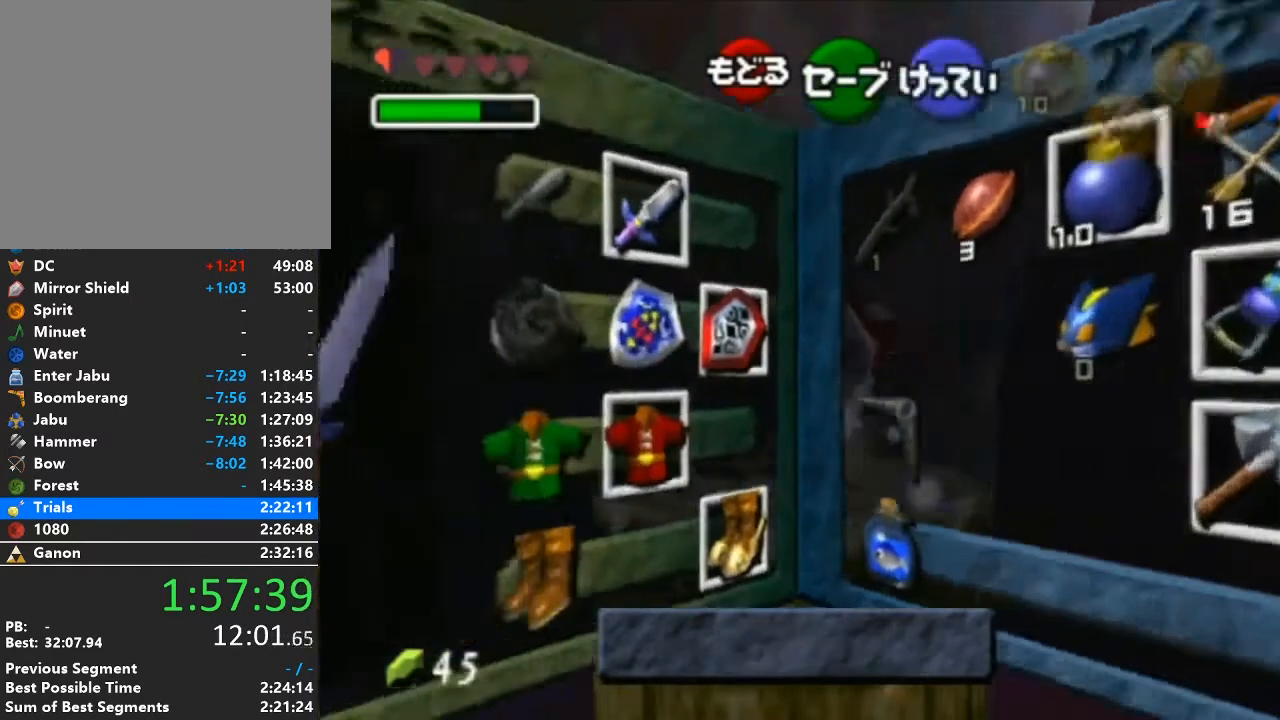
{"buttons": [], "left_stick": "down-left", "right_stick": "center", "events": [[250, "left_stick", "left"], [383, "left_stick", "down"], [450, "left_stick", "down-left"]]}
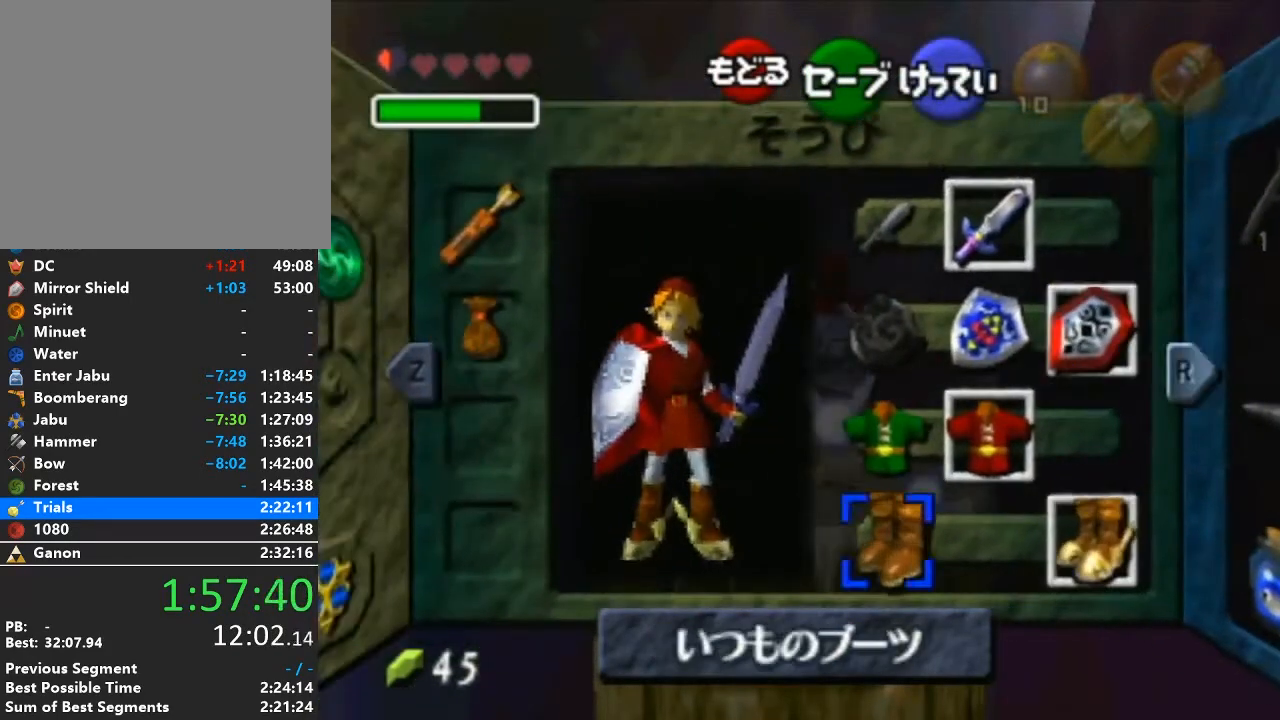
{"buttons": [], "left_stick": "center", "right_stick": "center", "events": [[33, "A", "down"], [33, "left_stick", "left"], [100, "left_stick", "center"], [233, "A", "up"]]}
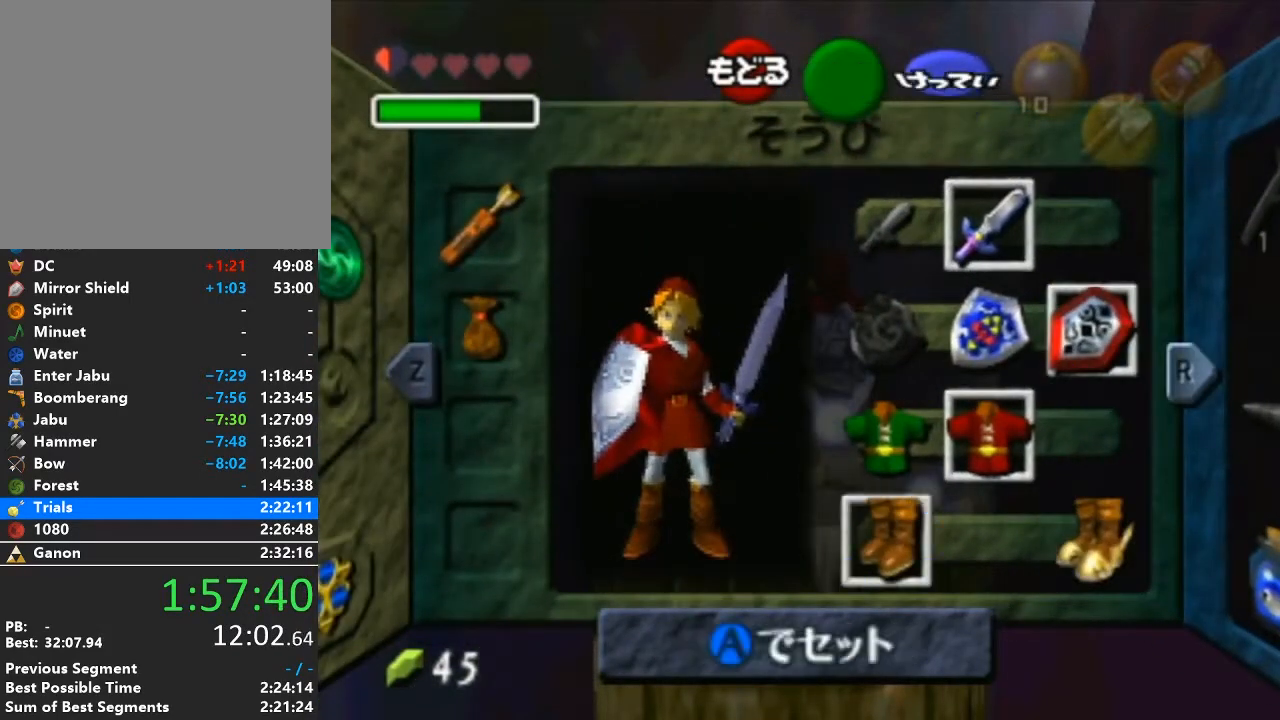
{"buttons": [], "left_stick": "center", "right_stick": "center", "events": []}
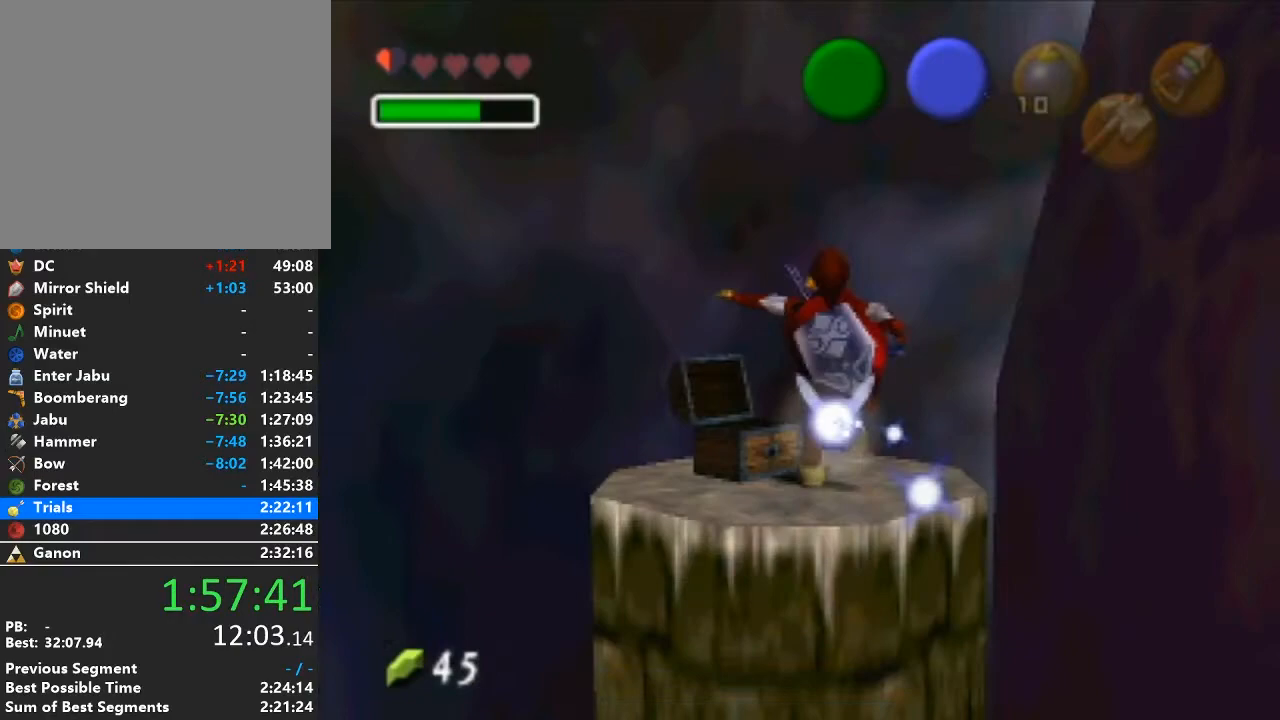
{"buttons": [], "left_stick": "center", "right_stick": "center", "events": [[100, "left_stick", "down"], [250, "left_stick", "center"]]}
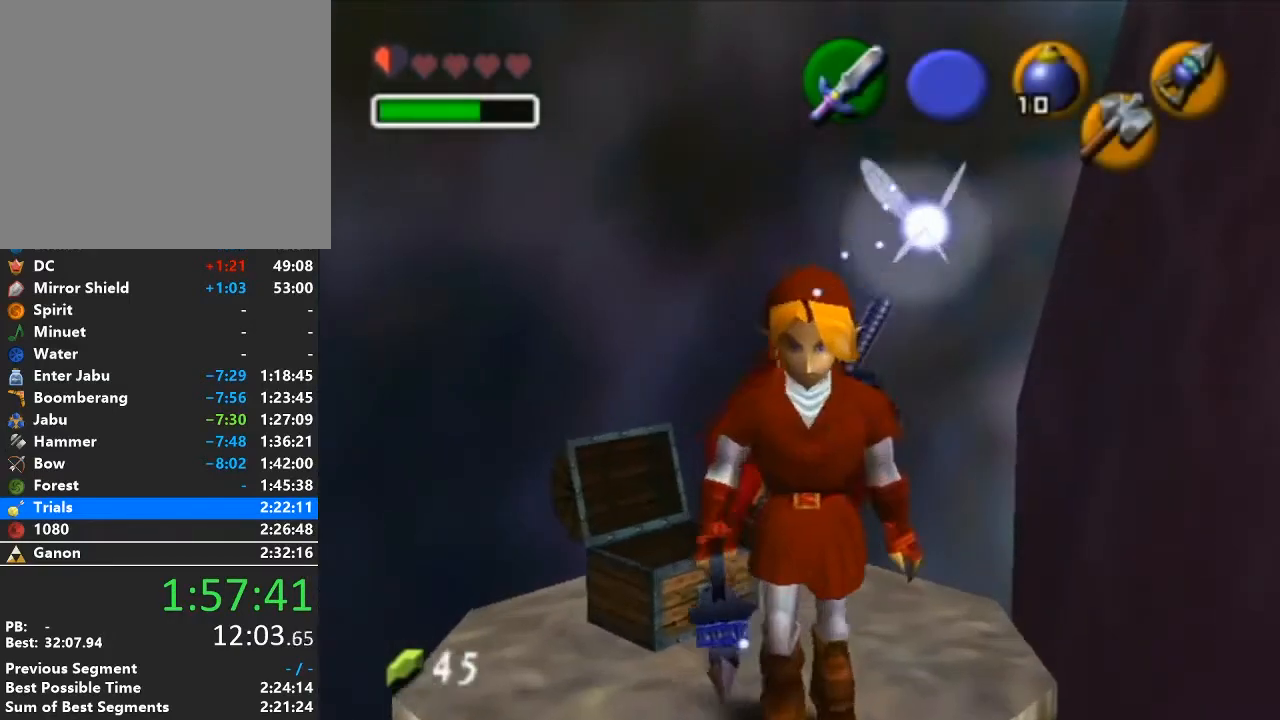
{"buttons": [], "left_stick": "center", "right_stick": "center", "events": [[100, "left_stick", "up-left"], [500, "left_stick", "center"]]}
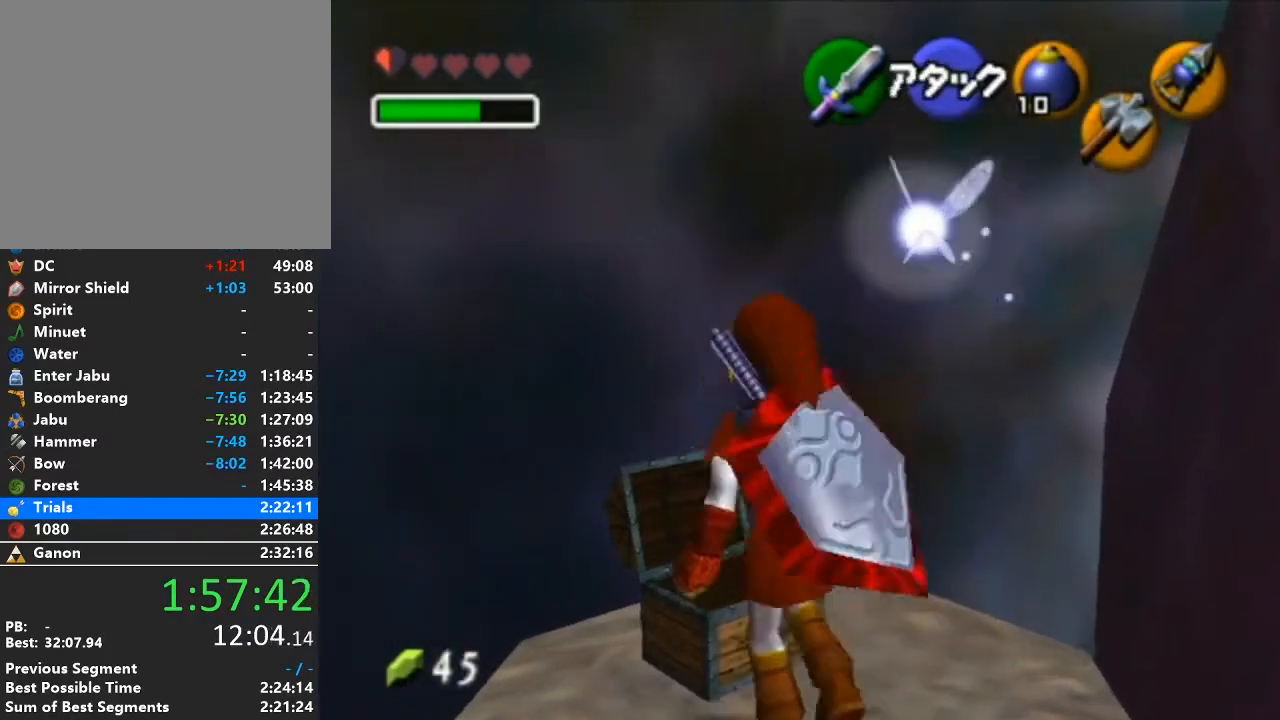
{"buttons": [], "left_stick": "center", "right_stick": "center", "events": [[33, "L1", "down"], [233, "L1", "up"]]}
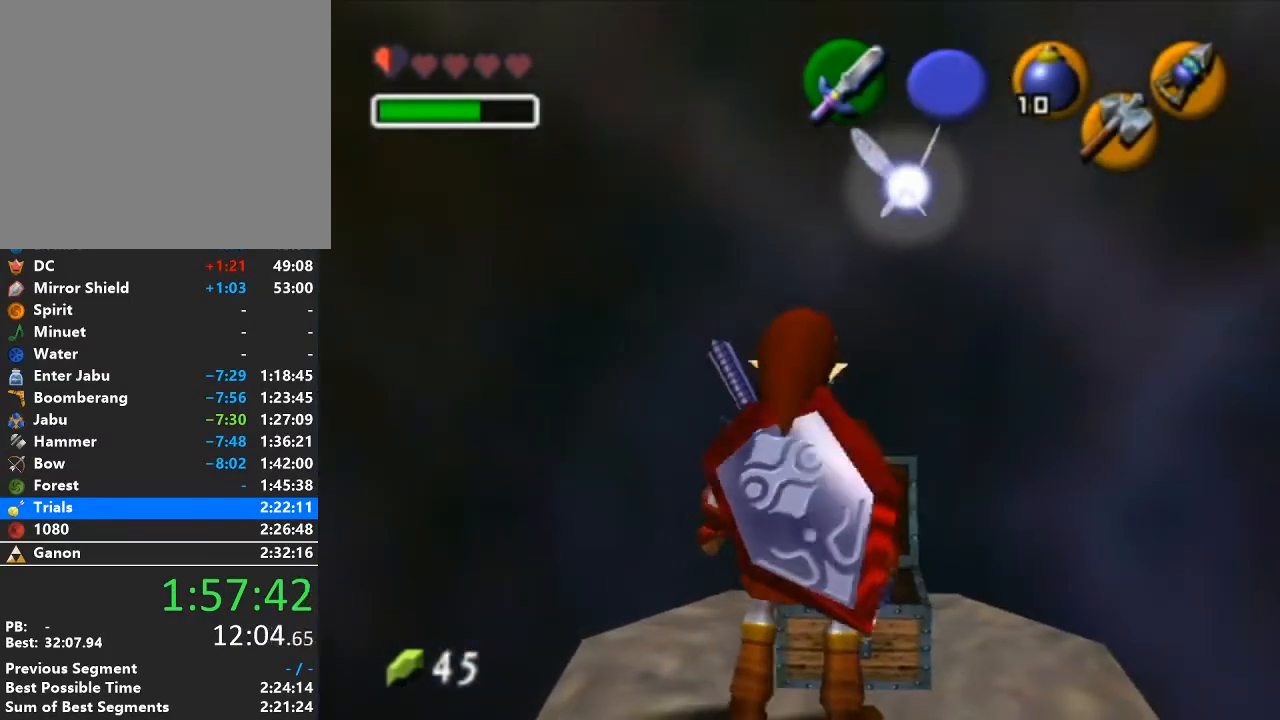
{"buttons": [], "left_stick": "center", "right_stick": "center", "events": []}
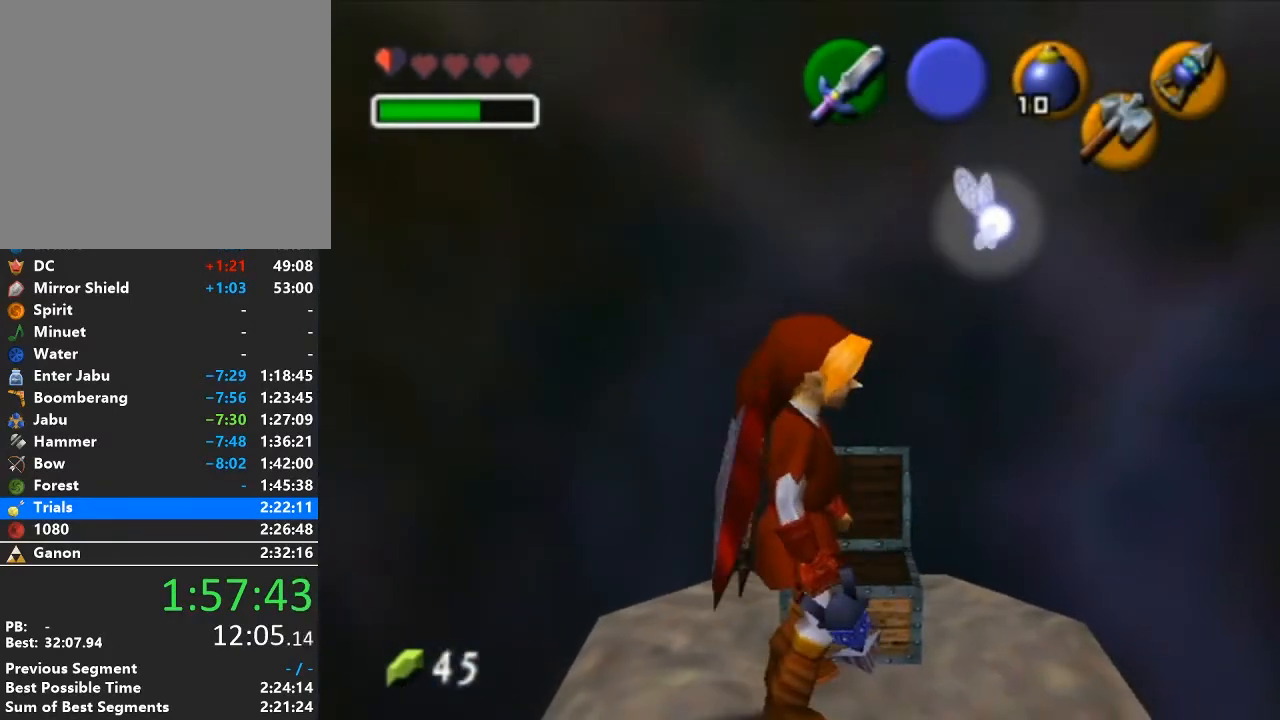
{"buttons": [], "left_stick": "center", "right_stick": "center", "events": [[133, "L1", "down"], [350, "L1", "up"]]}
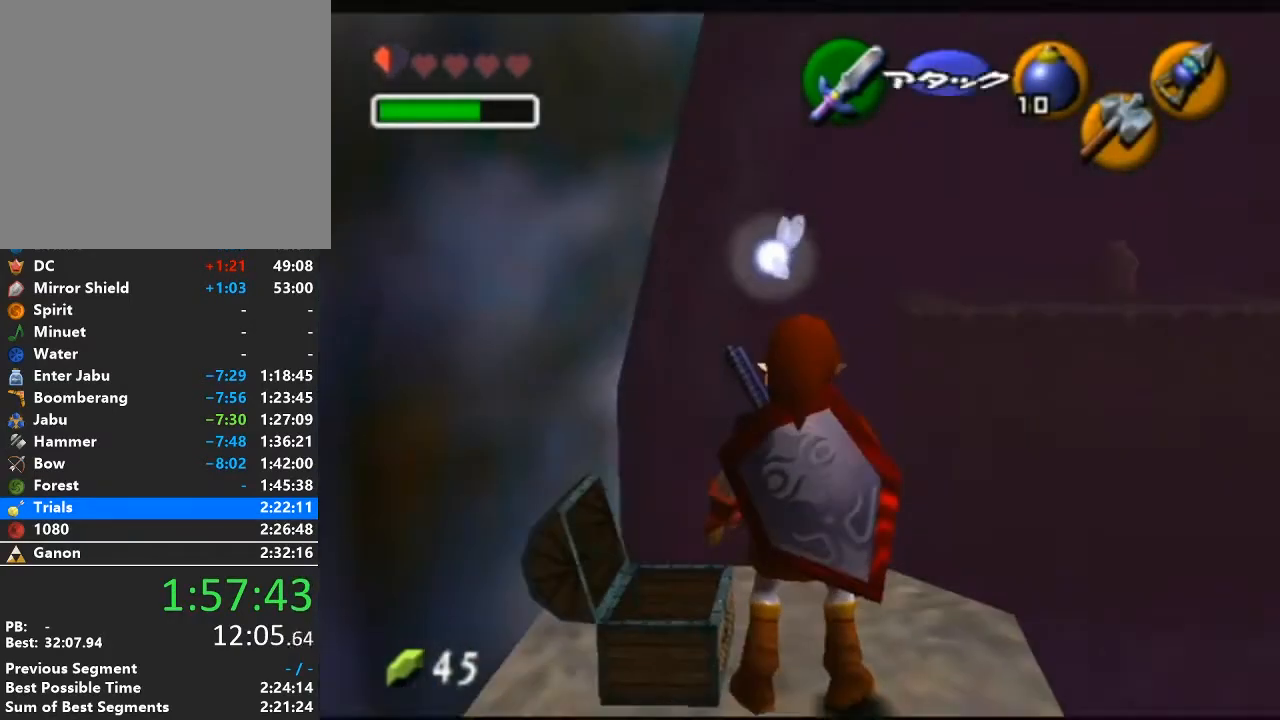
{"buttons": ["L1"], "left_stick": "center", "right_stick": "center", "events": [[250, "L1", "down"]]}
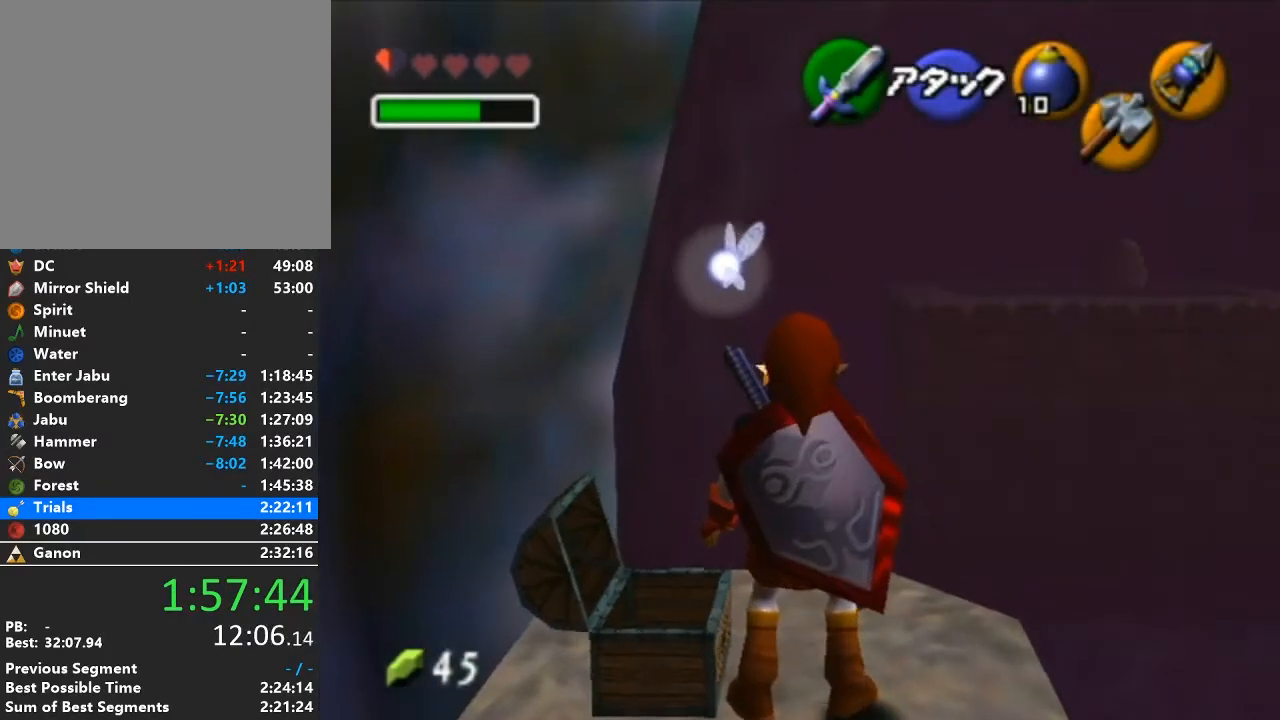
{"buttons": ["L1"], "left_stick": "center", "right_stick": "center", "events": [[133, "L1", "up"], [283, "L1", "down"]]}
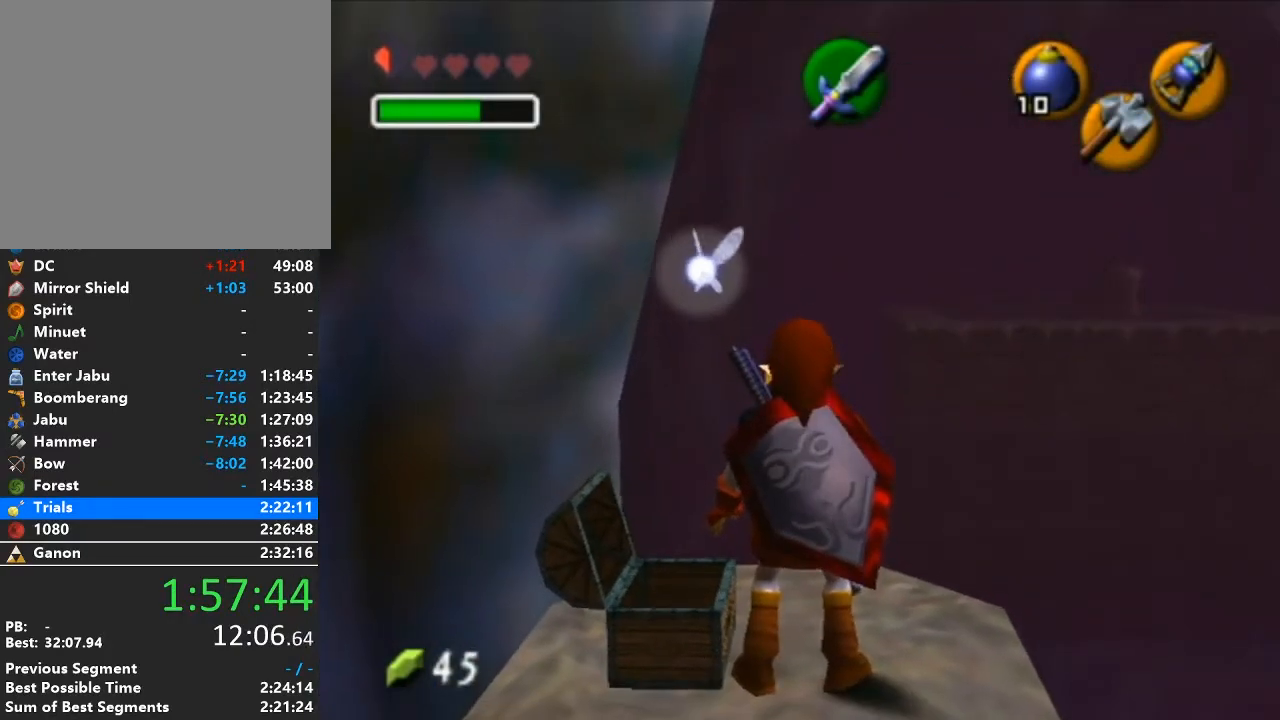
{"buttons": ["L1"], "left_stick": "center", "right_stick": "center", "events": [[200, "L1", "up"], [350, "L1", "down"]]}
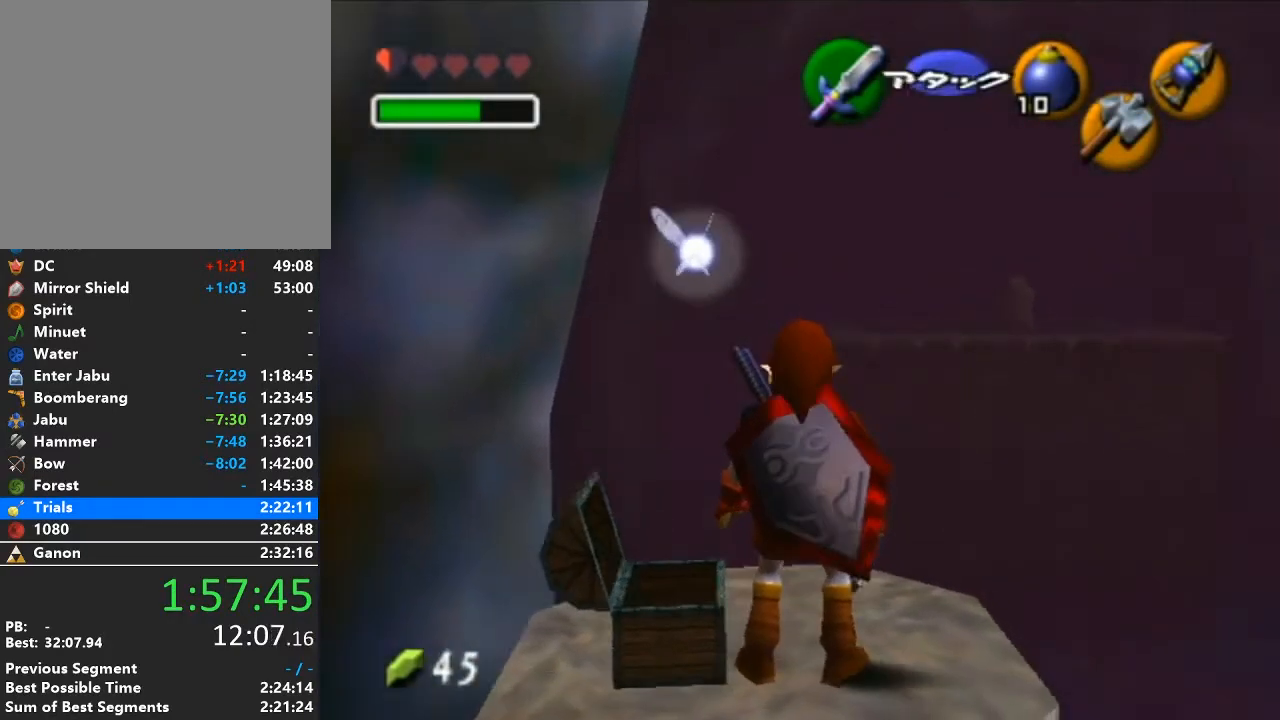
{"buttons": [], "left_stick": "down", "right_stick": "center", "events": [[283, "R1", "down"], [350, "L1", "up"], [483, "R1", "up"], [483, "left_stick", "down"]]}
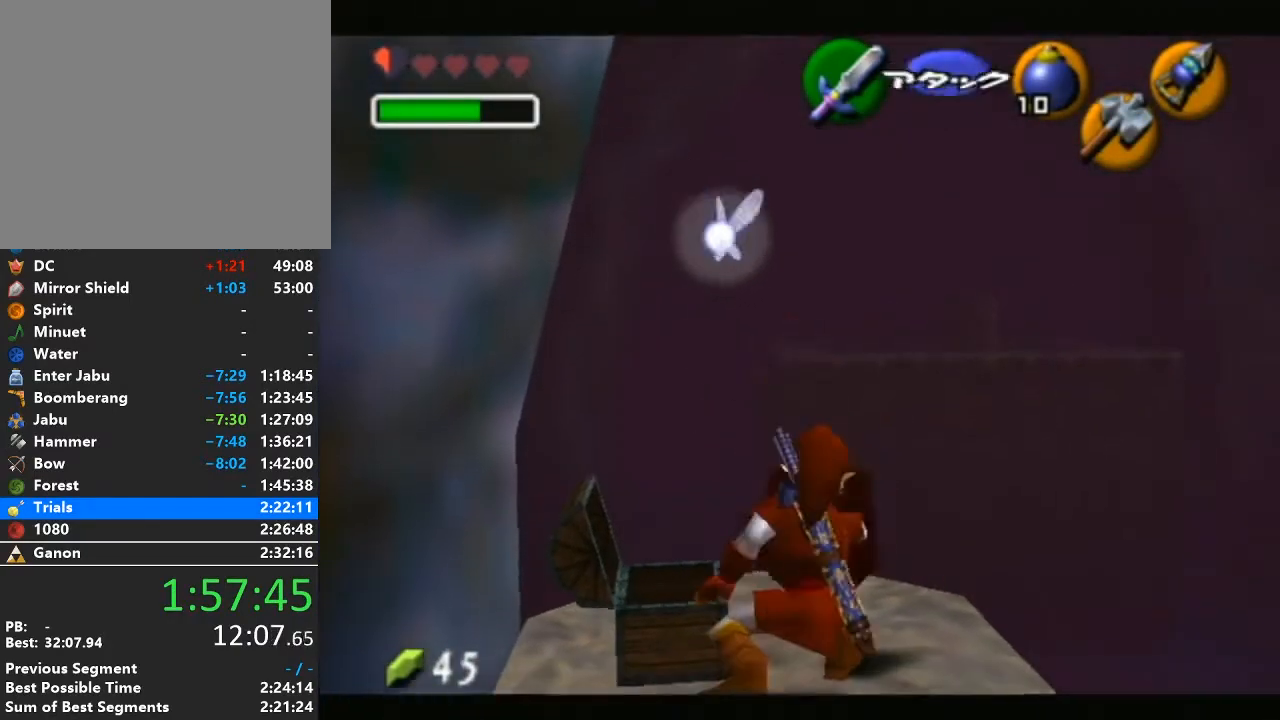
{"buttons": ["L1"], "left_stick": "center", "right_stick": "center", "events": [[67, "R1", "down"], [100, "left_stick", "center"], [200, "L1", "down"], [200, "R1", "up"]]}
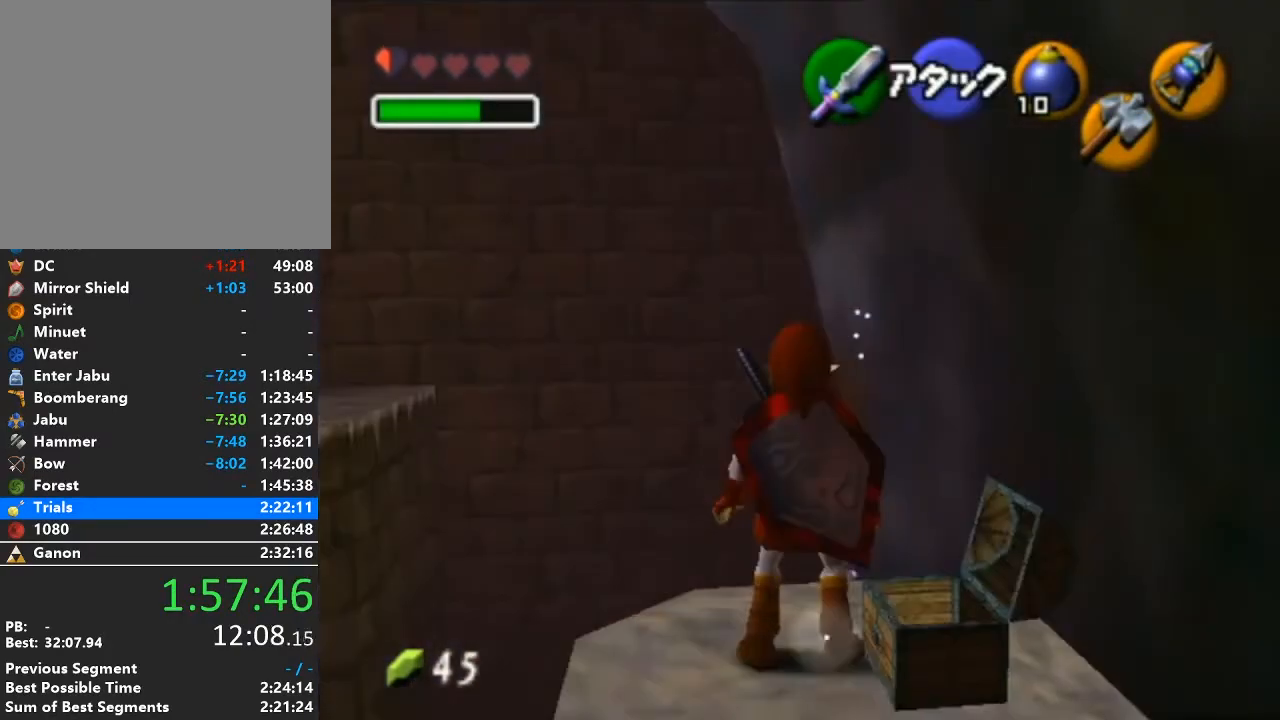
{"buttons": ["L1"], "left_stick": "center", "right_stick": "center", "events": [[33, "left_stick", "up"], [167, "left_stick", "center"]]}
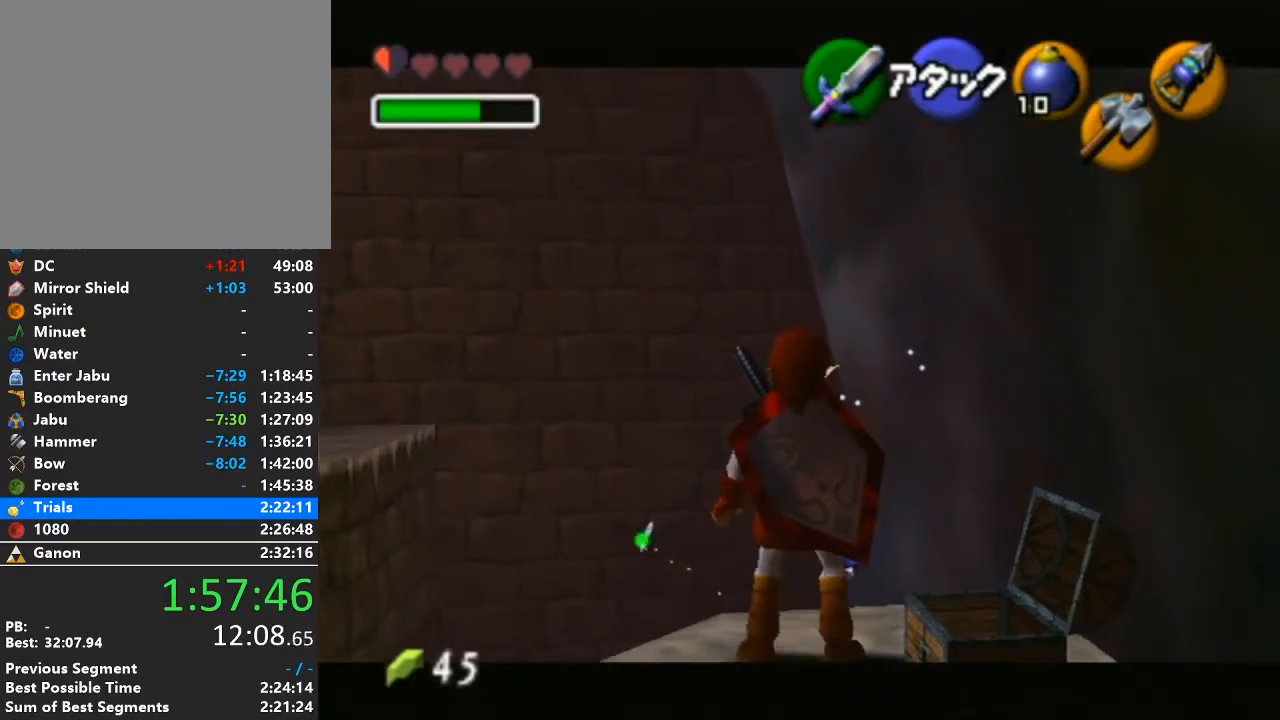
{"buttons": ["L1"], "left_stick": "center", "right_stick": "center", "events": [[100, "Y", "down"], [200, "Y", "up"], [267, "Y", "down"], [317, "Y", "up"], [383, "Y", "down"], [450, "Y", "up"], [483, "Y", "down"], [500, "Y", "up"]]}
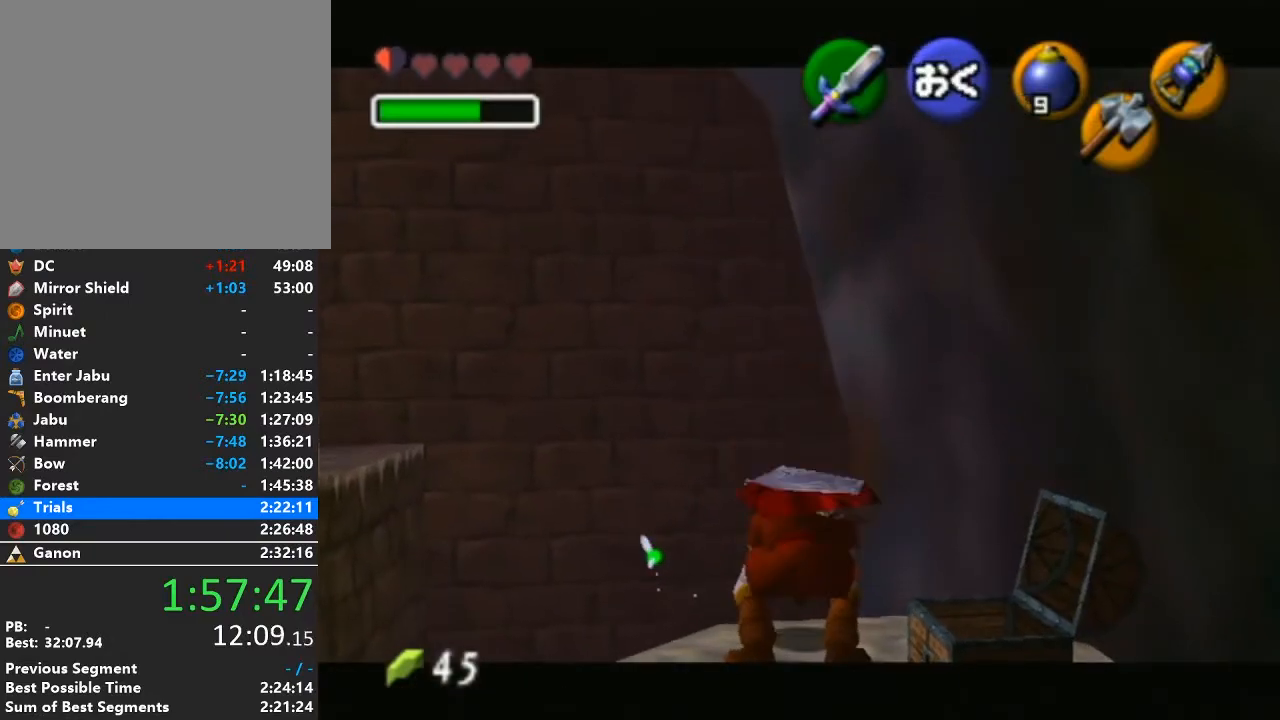
{"buttons": ["L1"], "left_stick": "center", "right_stick": "center", "events": [[67, "Y", "down"], [100, "Y", "up"], [167, "Y", "down"], [233, "Y", "up"], [283, "Y", "down"], [317, "Y", "up"], [383, "Y", "down"], [417, "Y", "up"], [483, "Y", "down"], [500, "Y", "up"]]}
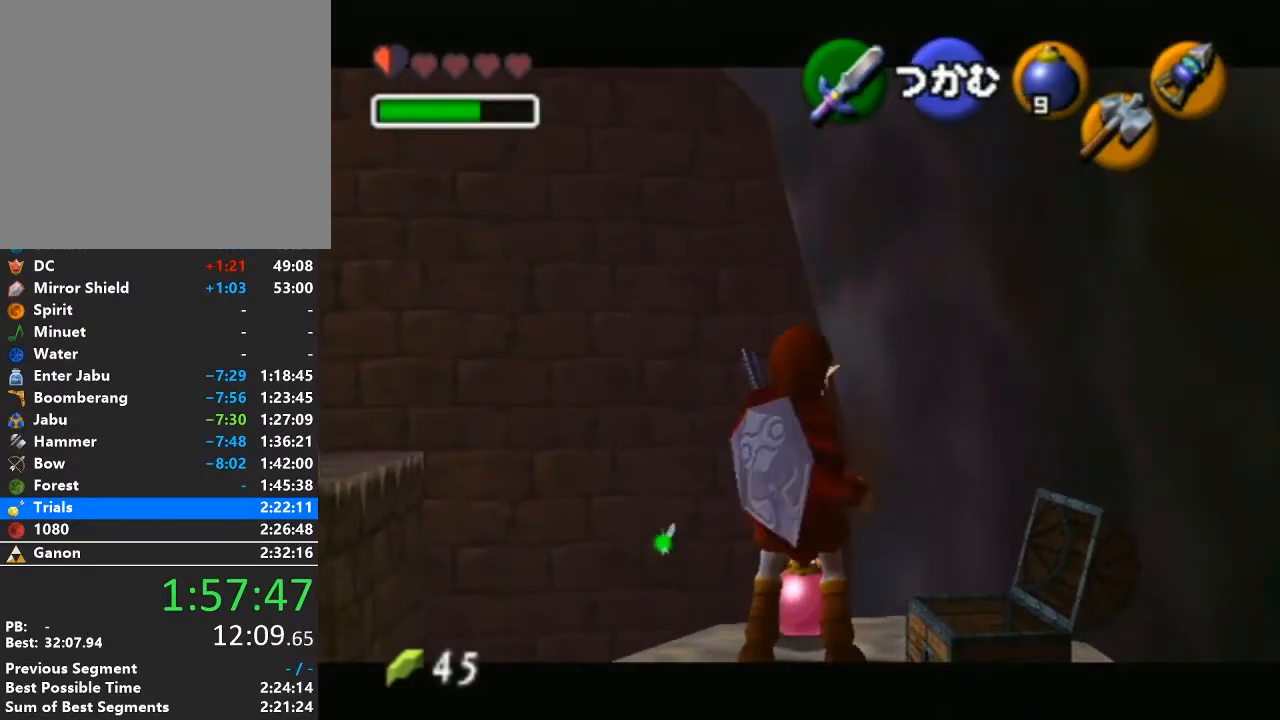
{"buttons": ["L1"], "left_stick": "down", "right_stick": "center", "events": [[33, "Y", "down"], [100, "Y", "up"], [383, "left_stick", "down"]]}